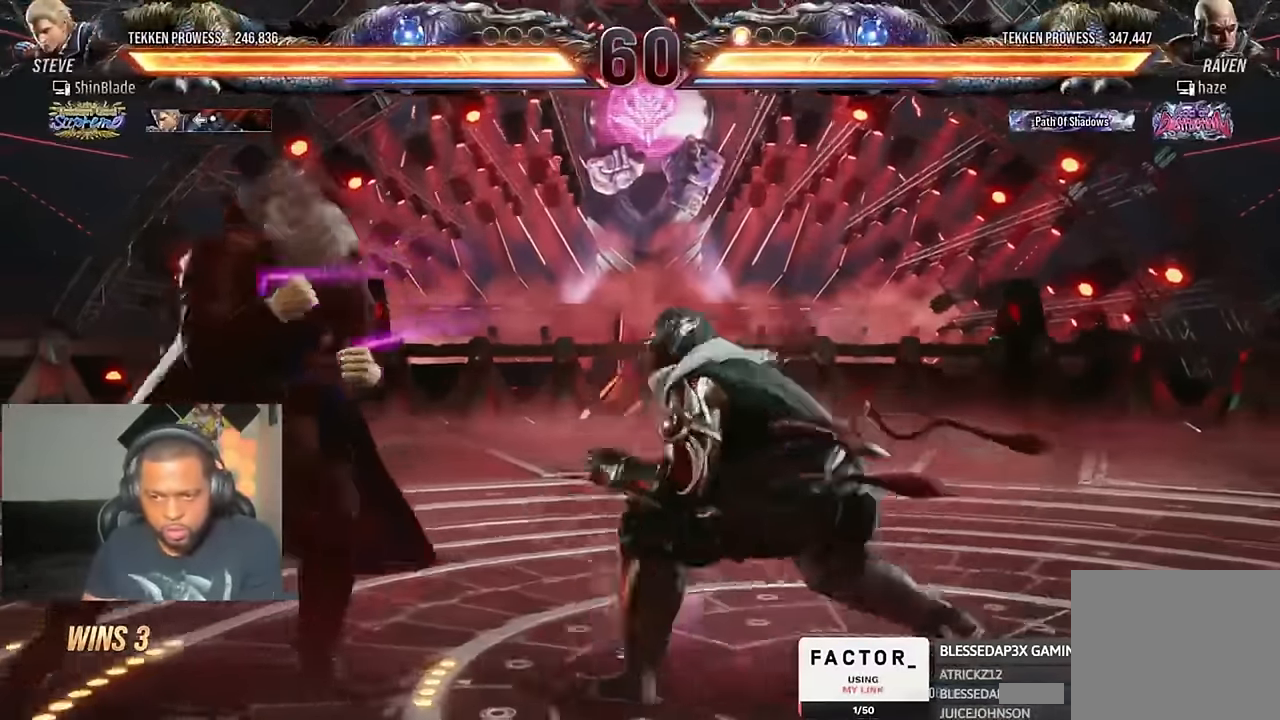
Gameplay with a controller (PlayStation layout); each line is a JSON object with the inputs held at the frame after it (dt_ms = milliseconds from this image to that frame). "events" lists button and stick changes between this image and that frame as [ms after this image, input, new state], when the widget could be followed in between. Not read: R1.
{"dt_ms": 500, "buttons": [], "left_stick": "center", "right_stick": "center", "events": [[133, "DPAD_DOWN", "up"], [200, "DPAD_LEFT", "up"], [233, "DPAD_LEFT", "down"], [500, "DPAD_LEFT", "up"]]}
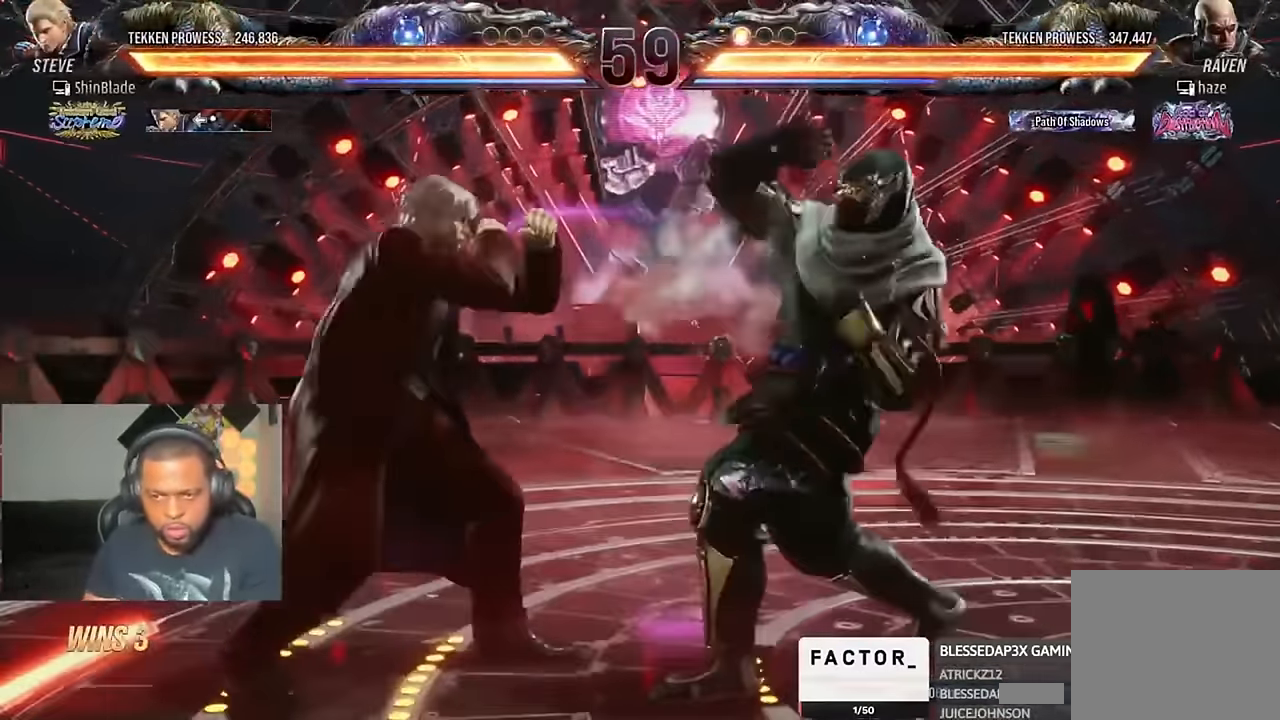
{"dt_ms": 500, "buttons": ["DPAD_LEFT"], "left_stick": "center", "right_stick": "center", "events": [[100, "DPAD_DOWN", "down"], [100, "DPAD_RIGHT", "down"], [100, "SQUARE", "down"], [200, "DPAD_DOWN", "up"], [200, "DPAD_RIGHT", "up"], [200, "SQUARE", "up"], [200, "TRIANGLE", "down"], [333, "TRIANGLE", "up"], [433, "DPAD_LEFT", "down"]]}
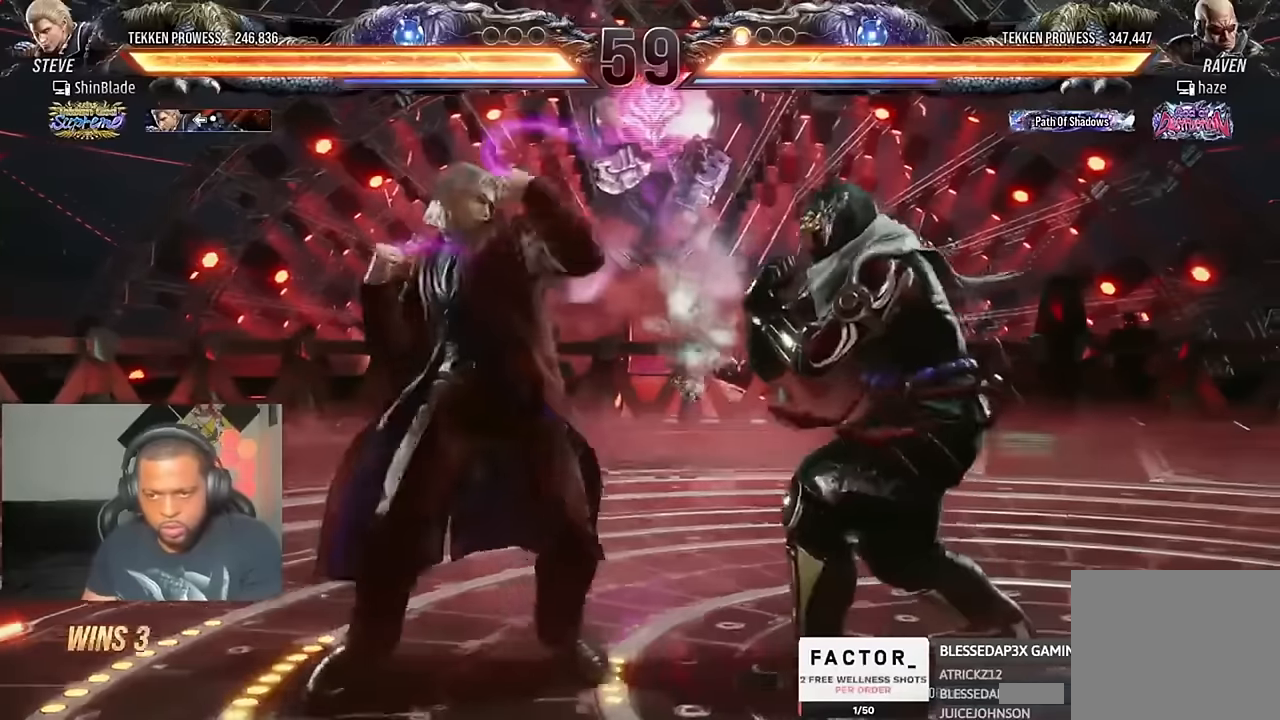
{"dt_ms": 500, "buttons": ["DPAD_LEFT"], "left_stick": "center", "right_stick": "center", "events": [[100, "SQUARE", "down"], [167, "SQUARE", "up"]]}
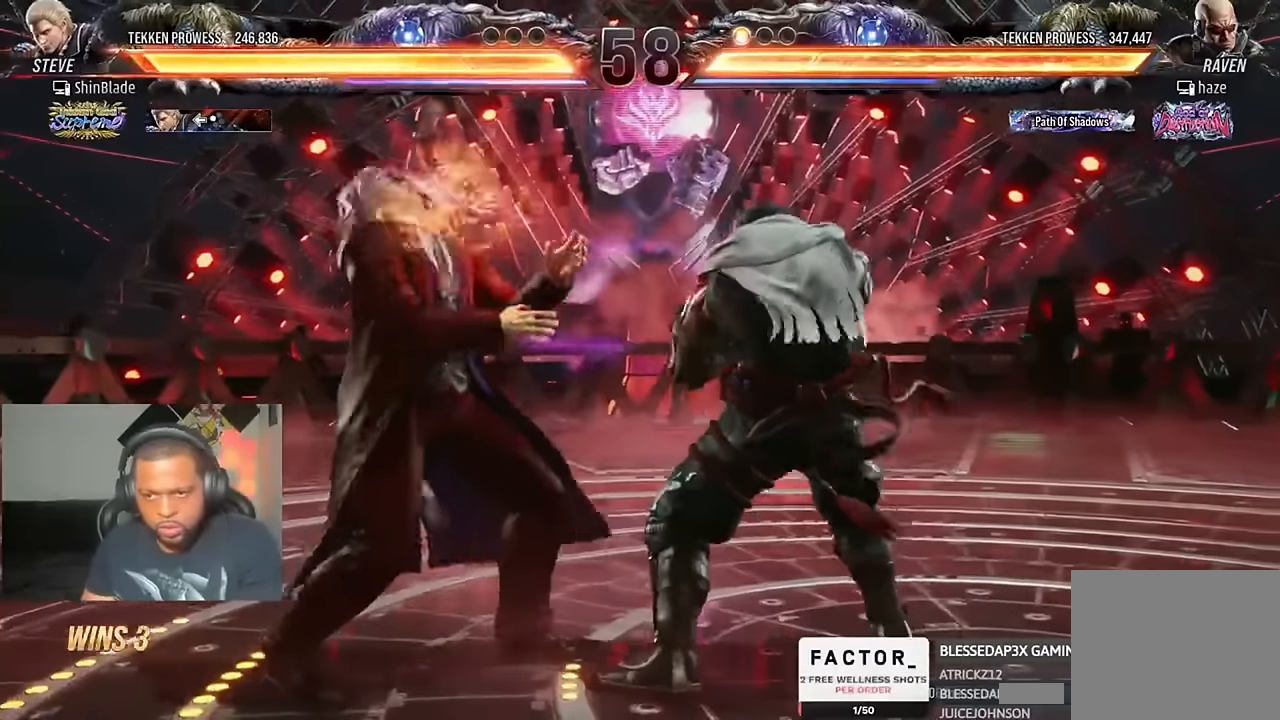
{"dt_ms": 500, "buttons": ["SQUARE", "DPAD_LEFT"], "left_stick": "center", "right_stick": "center", "events": [[133, "SQUARE", "down"]]}
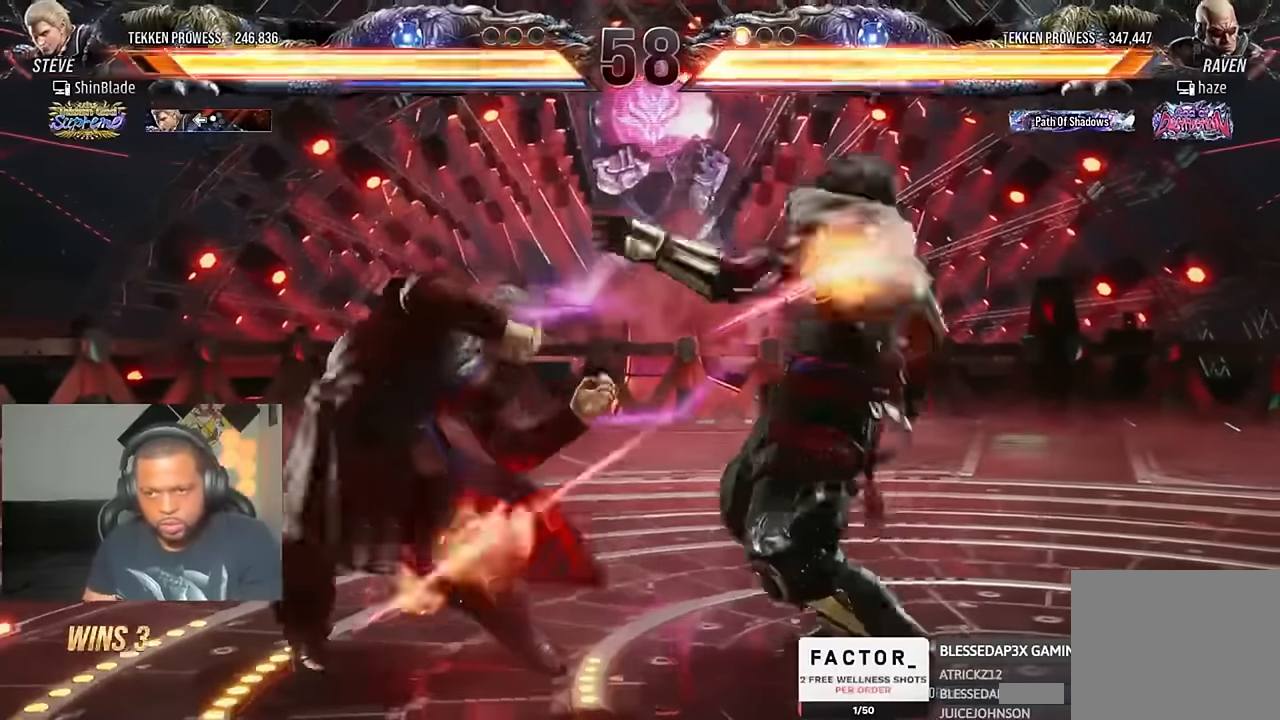
{"dt_ms": 500, "buttons": ["CROSS", "DPAD_RIGHT"], "left_stick": "center", "right_stick": "center", "events": [[67, "SQUARE", "up"], [133, "DPAD_LEFT", "up"], [367, "DPAD_RIGHT", "down"], [433, "CROSS", "down"]]}
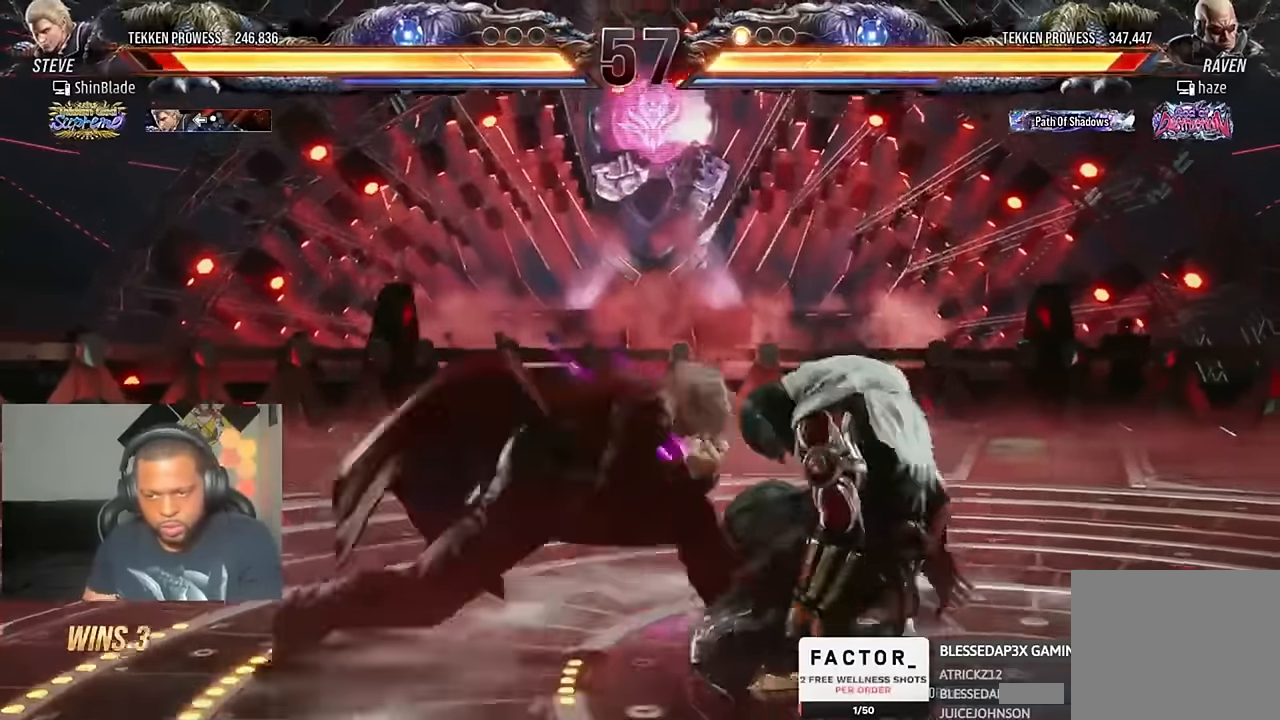
{"dt_ms": 500, "buttons": ["SQUARE", "DPAD_RIGHT"], "left_stick": "center", "right_stick": "center", "events": [[67, "DPAD_RIGHT", "up"], [100, "CROSS", "up"], [100, "SQUARE", "down"], [167, "DPAD_RIGHT", "down"], [200, "SQUARE", "up"], [233, "DPAD_DOWN", "down"], [233, "SQUARE", "down"], [300, "DPAD_DOWN", "up"], [333, "SQUARE", "up"], [400, "SQUARE", "down"], [433, "SQUARE", "up"], [500, "SQUARE", "down"]]}
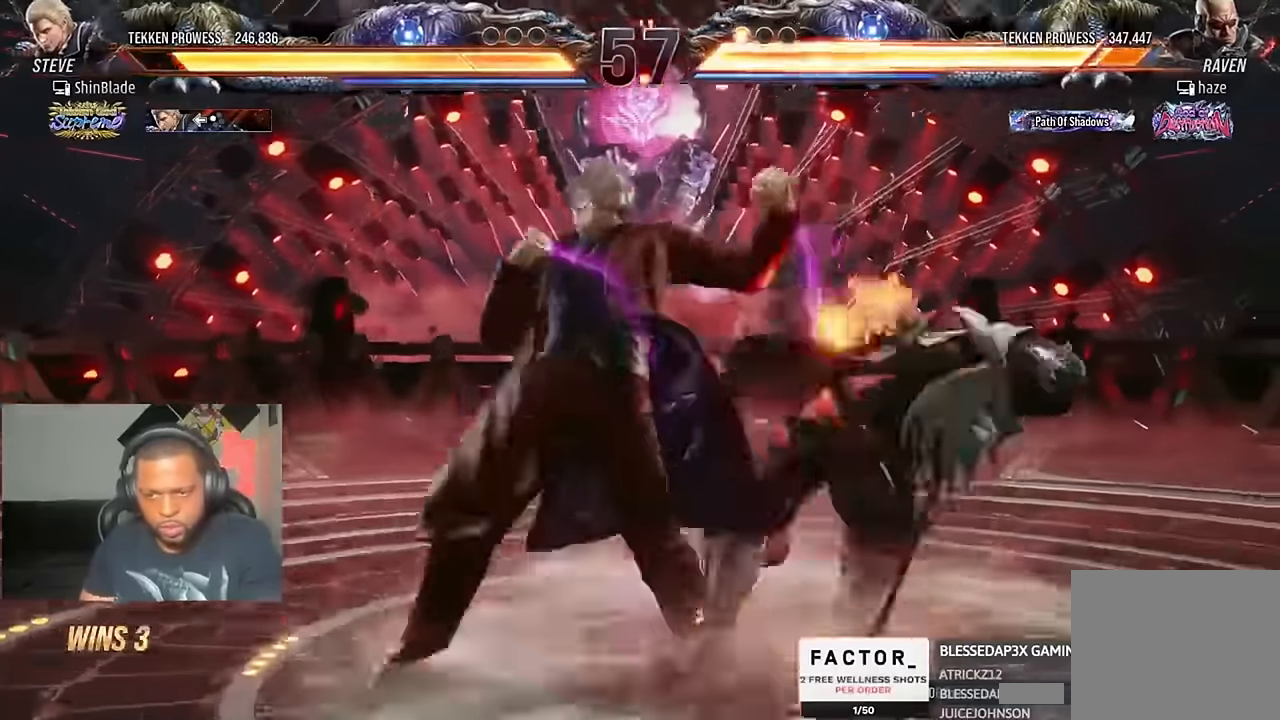
{"dt_ms": 500, "buttons": ["SQUARE", "TRIANGLE"], "left_stick": "center", "right_stick": "center", "events": [[33, "DPAD_RIGHT", "up"], [167, "SQUARE", "up"], [267, "DPAD_DOWN", "down"], [267, "DPAD_RIGHT", "down"], [333, "SQUARE", "down"], [400, "TRIANGLE", "down"], [433, "SQUARE", "up"], [500, "DPAD_DOWN", "up"], [500, "DPAD_RIGHT", "up"], [500, "SQUARE", "down"]]}
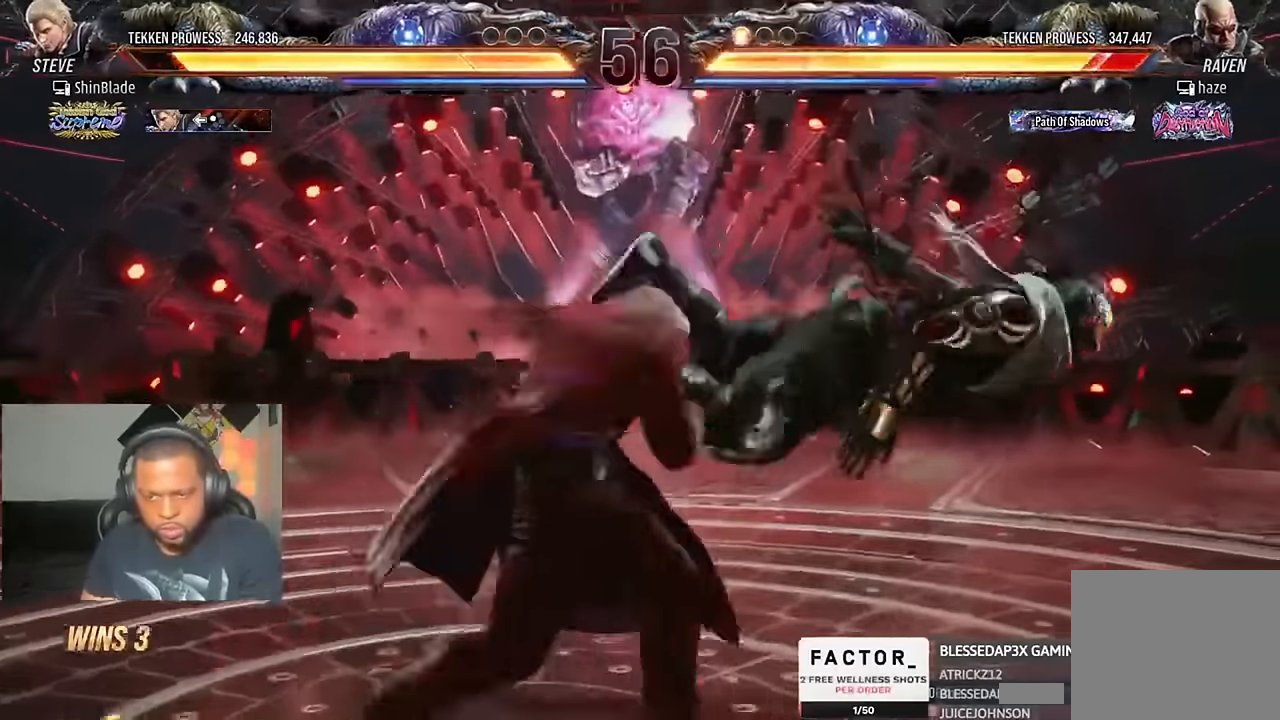
{"dt_ms": 500, "buttons": ["SQUARE", "DPAD_LEFT"], "left_stick": "center", "right_stick": "center", "events": [[33, "TRIANGLE", "up"], [100, "DPAD_LEFT", "down"], [100, "SQUARE", "up"], [167, "SQUARE", "down"], [233, "SQUARE", "up"], [300, "SQUARE", "down"], [367, "SQUARE", "up"], [433, "SQUARE", "down"]]}
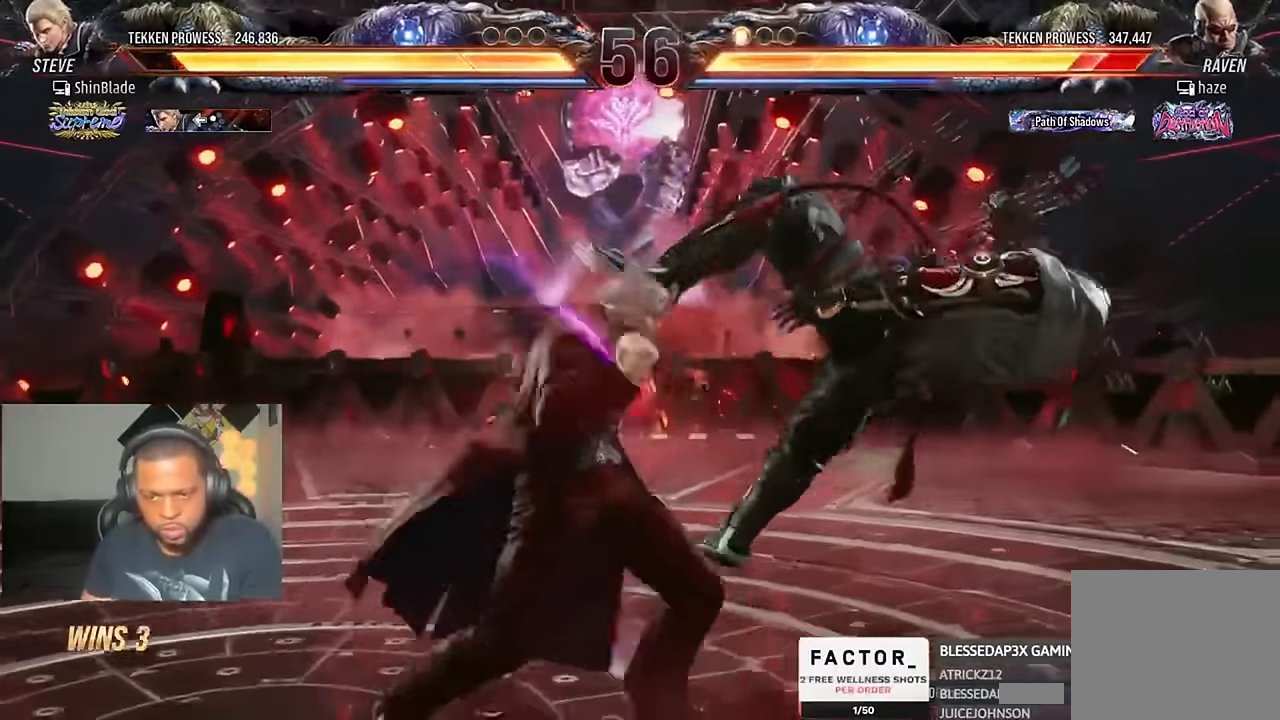
{"dt_ms": 500, "buttons": ["TRIANGLE", "DPAD_LEFT"], "left_stick": "center", "right_stick": "center", "events": [[133, "DPAD_LEFT", "up"], [200, "DPAD_LEFT", "down"], [200, "SQUARE", "up"], [367, "TRIANGLE", "down"]]}
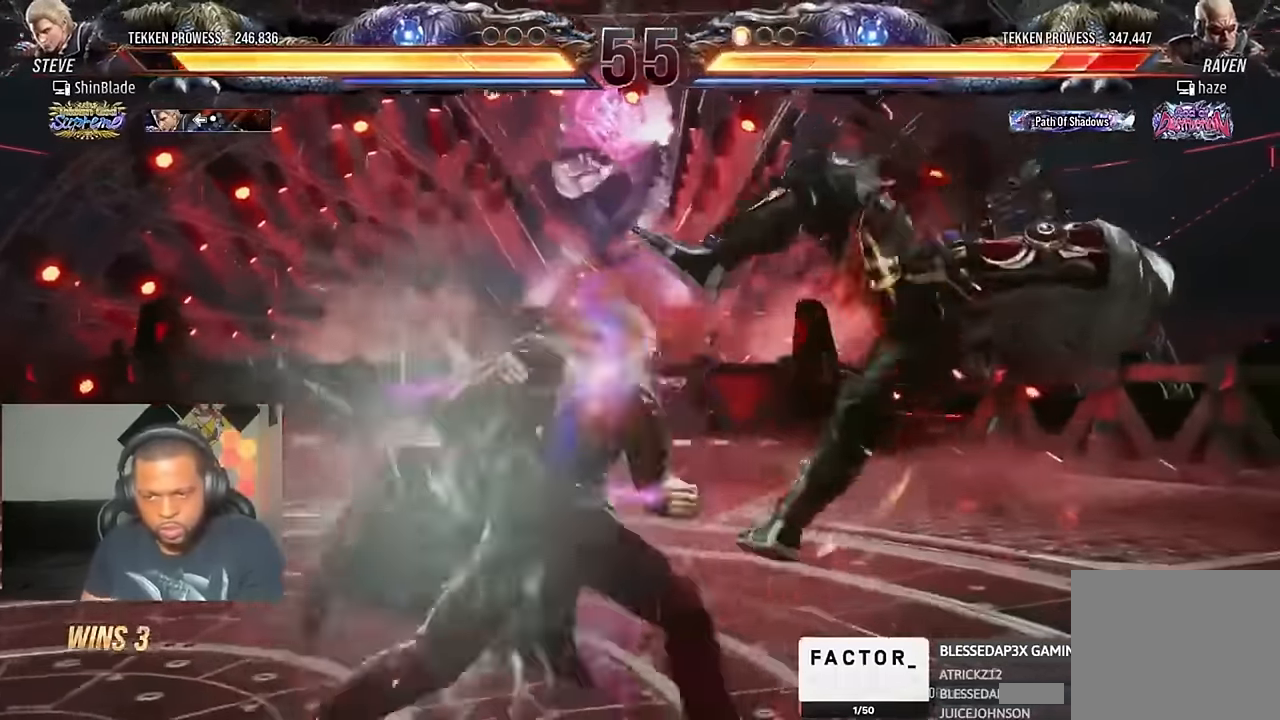
{"dt_ms": 500, "buttons": ["TRIANGLE"], "left_stick": "center", "right_stick": "center", "events": [[100, "SQUARE", "down"], [133, "TRIANGLE", "up"], [200, "DPAD_LEFT", "up"], [200, "TRIANGLE", "down"], [333, "SQUARE", "up"]]}
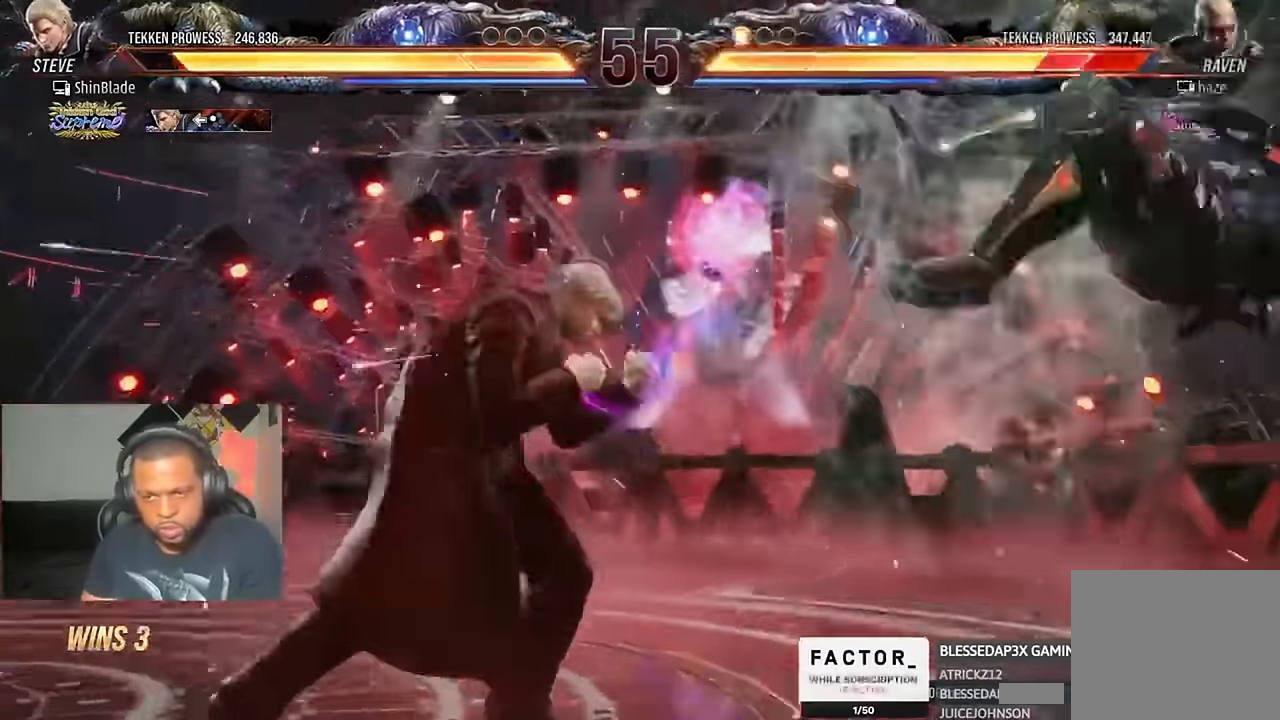
{"dt_ms": 500, "buttons": ["DPAD_RIGHT"], "left_stick": "center", "right_stick": "center", "events": [[33, "DPAD_RIGHT", "down"], [100, "DPAD_RIGHT", "up"], [200, "DPAD_RIGHT", "down"], [233, "DPAD_RIGHT", "up"], [300, "DPAD_RIGHT", "down"], [367, "TRIANGLE", "up"]]}
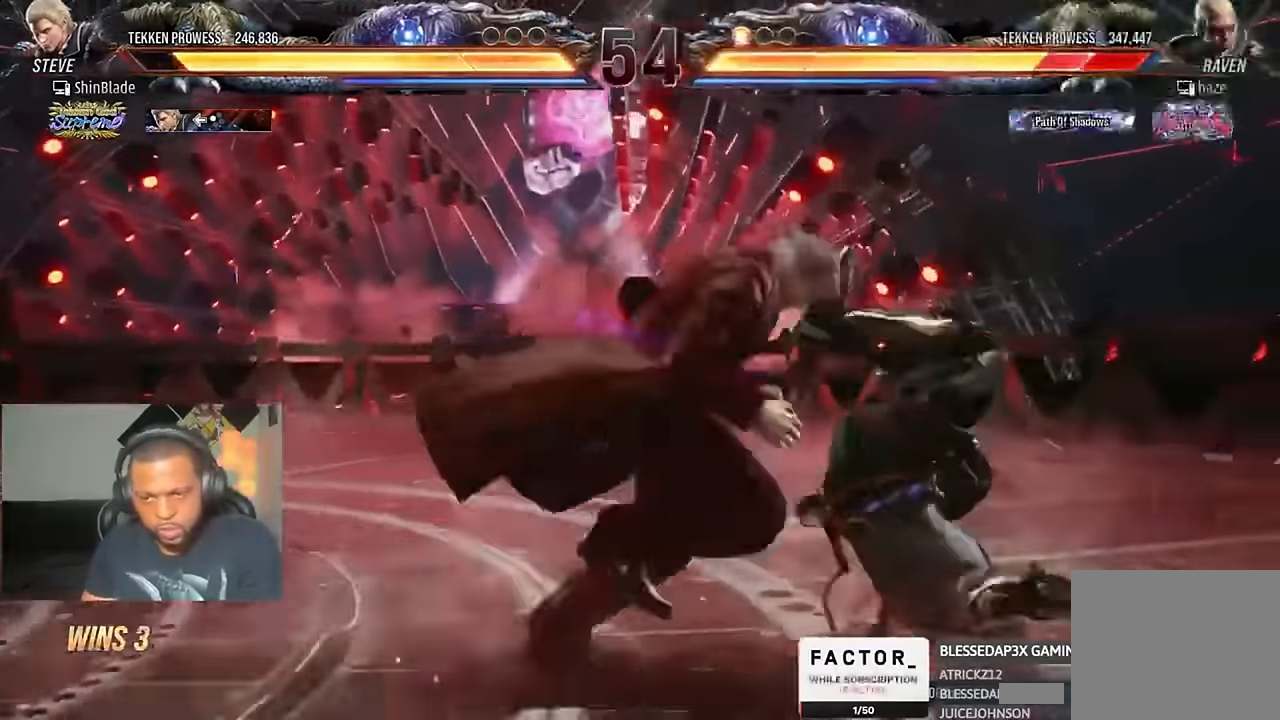
{"dt_ms": 500, "buttons": ["DPAD_RIGHT"], "left_stick": "center", "right_stick": "center", "events": [[33, "TRIANGLE", "down"], [67, "DPAD_RIGHT", "up"], [133, "DPAD_LEFT", "down"], [133, "SQUARE", "down"], [133, "TRIANGLE", "up"], [200, "TRIANGLE", "down"], [233, "DPAD_LEFT", "up"], [233, "SQUARE", "up"], [333, "TRIANGLE", "up"], [367, "DPAD_RIGHT", "down"], [400, "CROSS", "down"], [500, "CROSS", "up"]]}
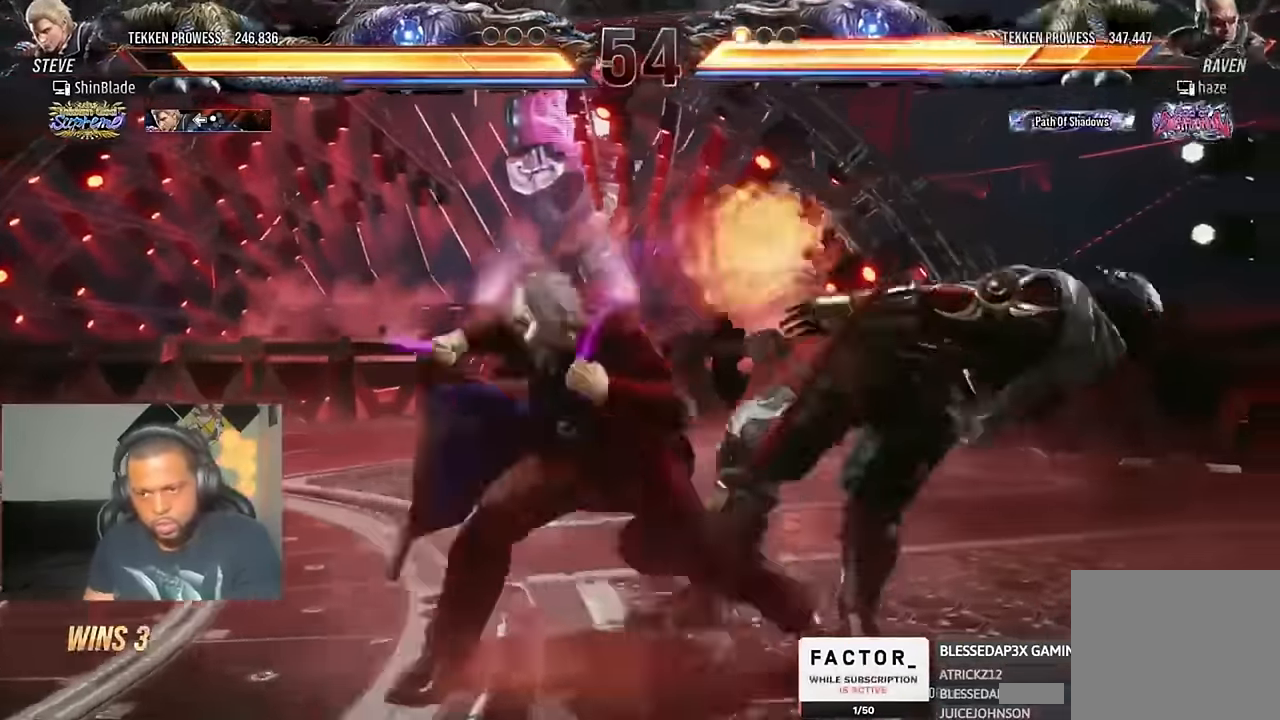
{"dt_ms": 500, "buttons": ["DPAD_RIGHT"], "left_stick": "center", "right_stick": "center"}
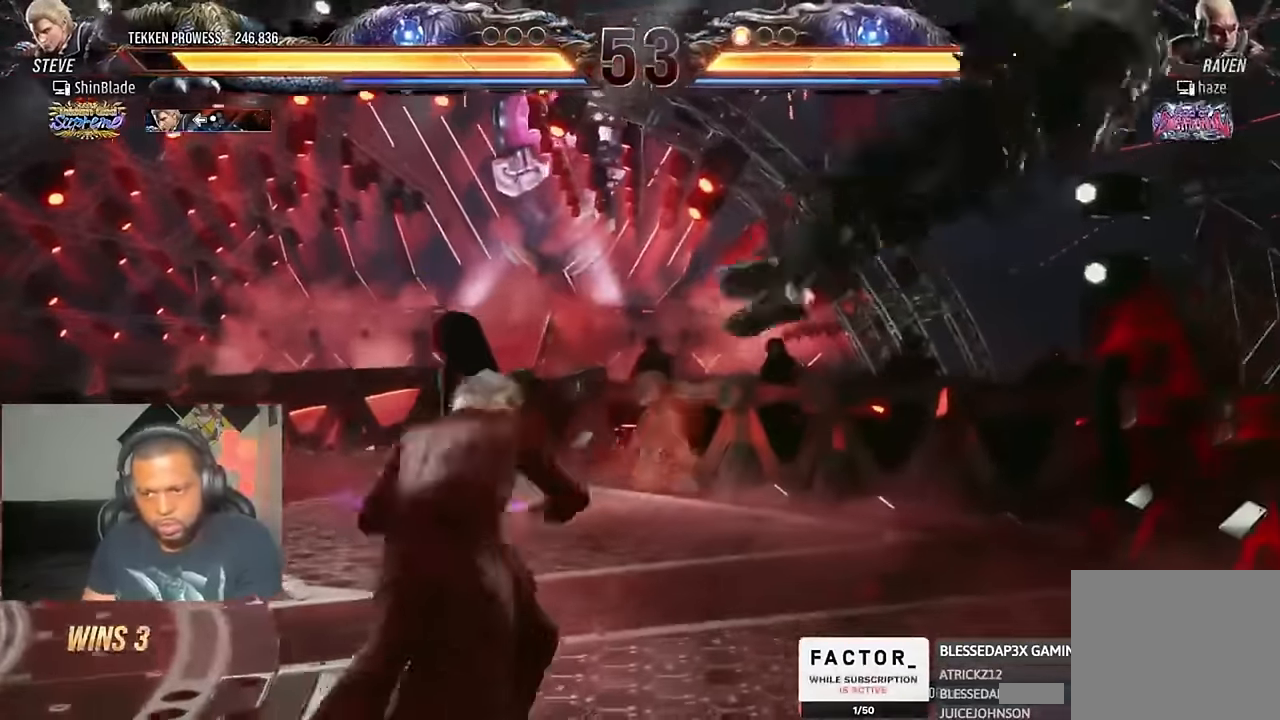
{"dt_ms": 500, "buttons": [], "left_stick": "center", "right_stick": "center", "events": [[33, "CROSS", "down"], [133, "CROSS", "up"], [133, "SQUARE", "down"], [233, "DPAD_RIGHT", "up"], [233, "SQUARE", "up"], [300, "SQUARE", "down"], [333, "DPAD_LEFT", "down"], [333, "DPAD_UP", "down"], [367, "SQUARE", "up"], [433, "DPAD_LEFT", "up"], [433, "SQUARE", "down"], [500, "DPAD_UP", "up"], [500, "SQUARE", "up"]]}
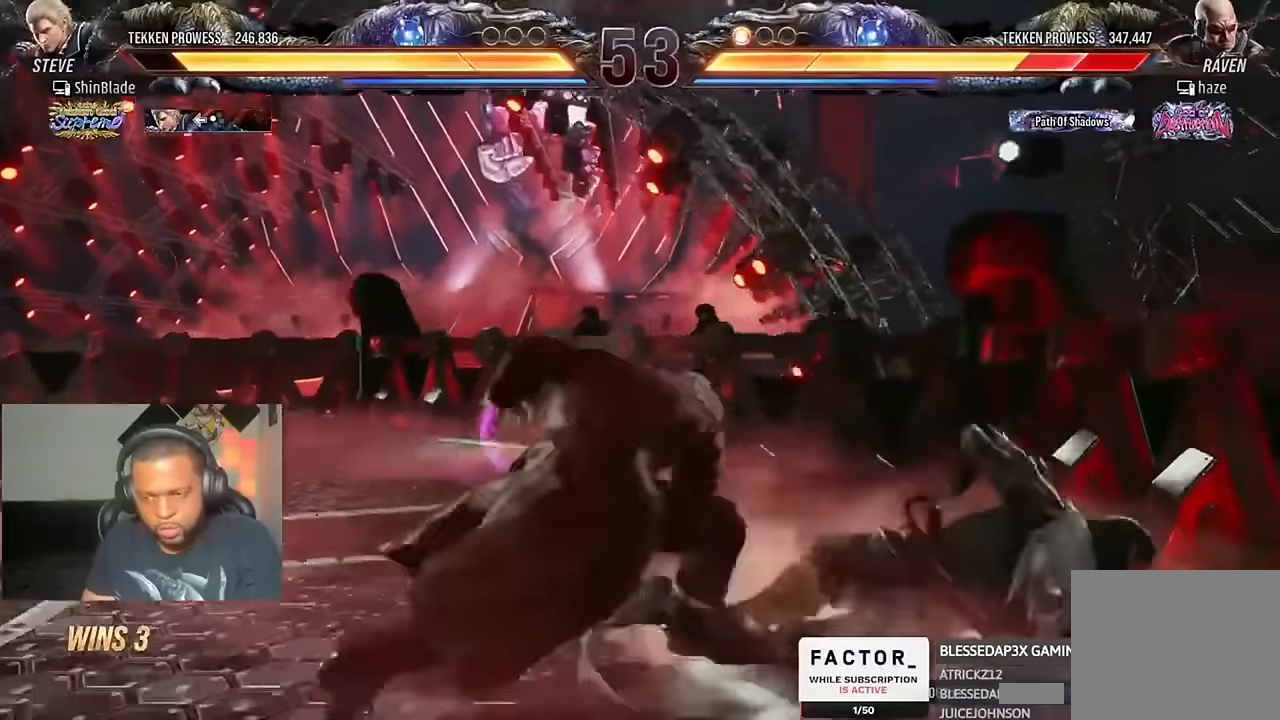
{"dt_ms": 500, "buttons": [], "left_stick": "center", "right_stick": "center", "events": [[33, "SQUARE", "down"], [167, "SQUARE", "up"], [433, "DPAD_RIGHT", "down"], [500, "DPAD_RIGHT", "up"]]}
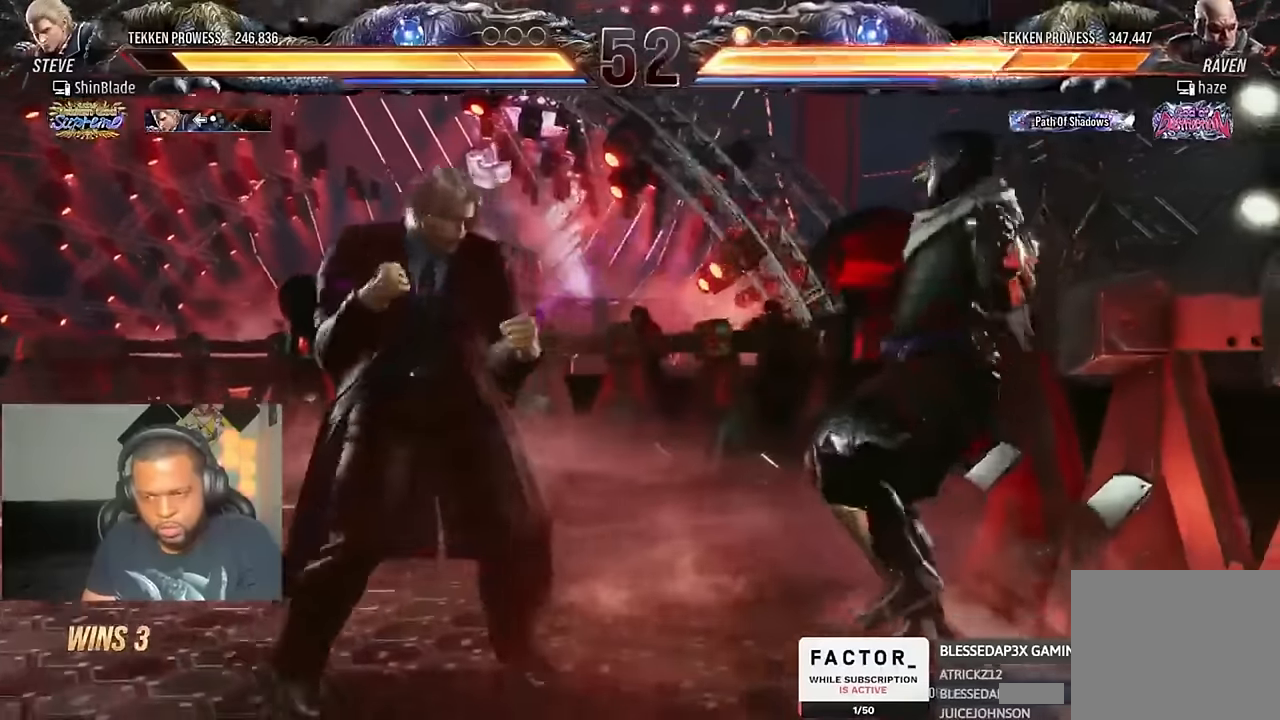
{"dt_ms": 500, "buttons": ["DPAD_LEFT"], "left_stick": "center", "right_stick": "center", "events": [[33, "DPAD_RIGHT", "down"], [100, "DPAD_RIGHT", "up"], [133, "TRIANGLE", "down"], [233, "SQUARE", "down"], [233, "TRIANGLE", "up"], [300, "SQUARE", "up"], [333, "DPAD_LEFT", "down"]]}
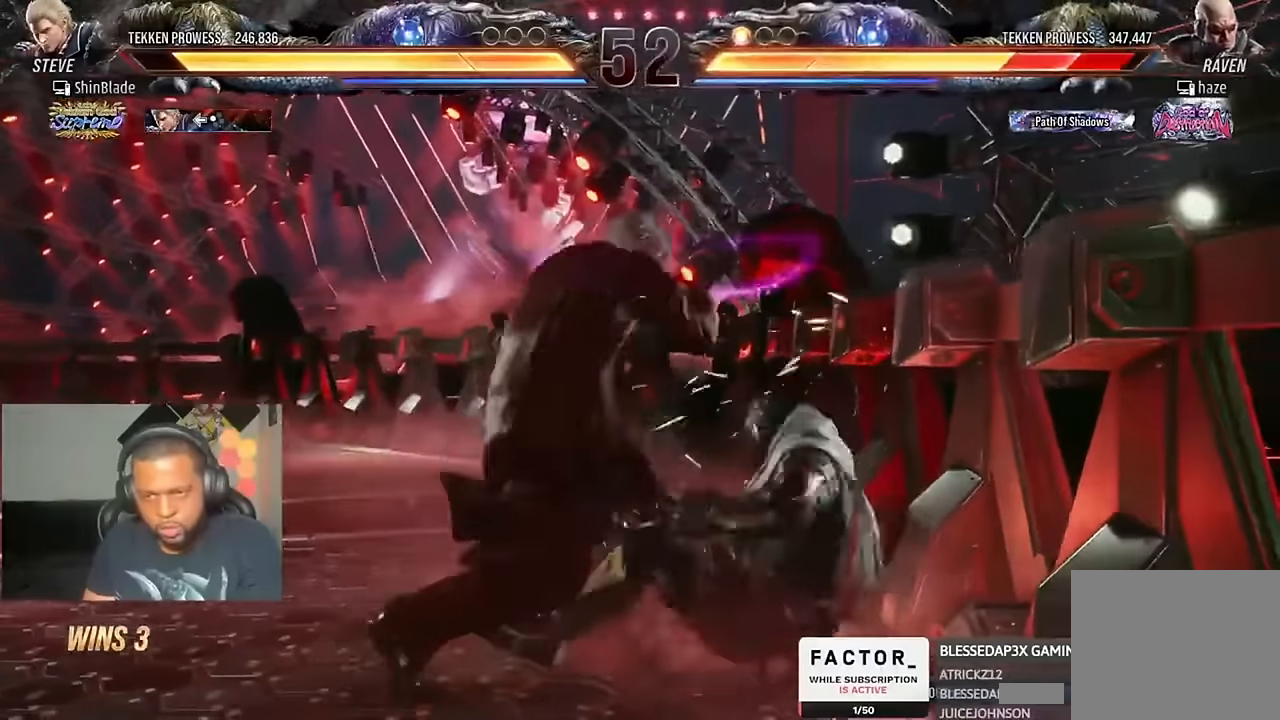
{"dt_ms": 500, "buttons": ["DPAD_LEFT"], "left_stick": "center", "right_stick": "center", "events": [[400, "TRIANGLE", "down"], [467, "TRIANGLE", "up"]]}
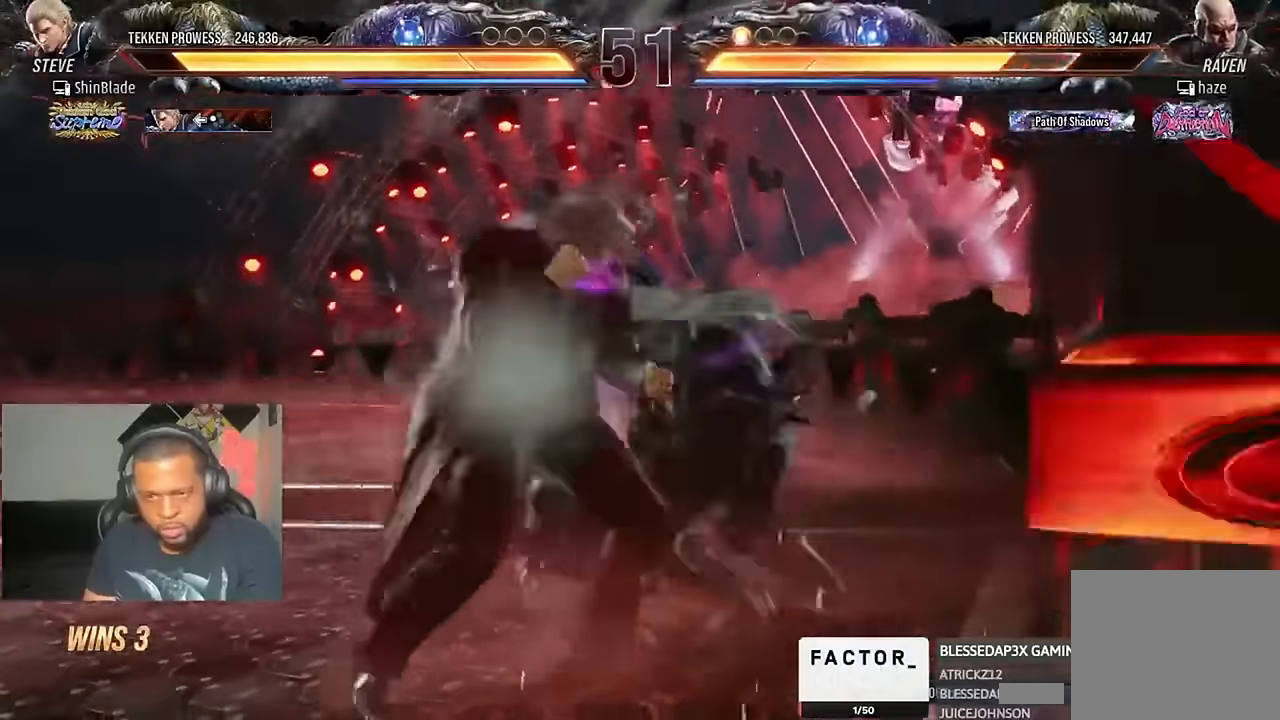
{"dt_ms": 500, "buttons": ["DPAD_LEFT"], "left_stick": "center", "right_stick": "center", "events": [[33, "TRIANGLE", "down"], [133, "SQUARE", "down"], [133, "TRIANGLE", "up"], [200, "TRIANGLE", "down"], [233, "SQUARE", "up"], [267, "SQUARE", "down"], [367, "SQUARE", "up"], [433, "TRIANGLE", "up"]]}
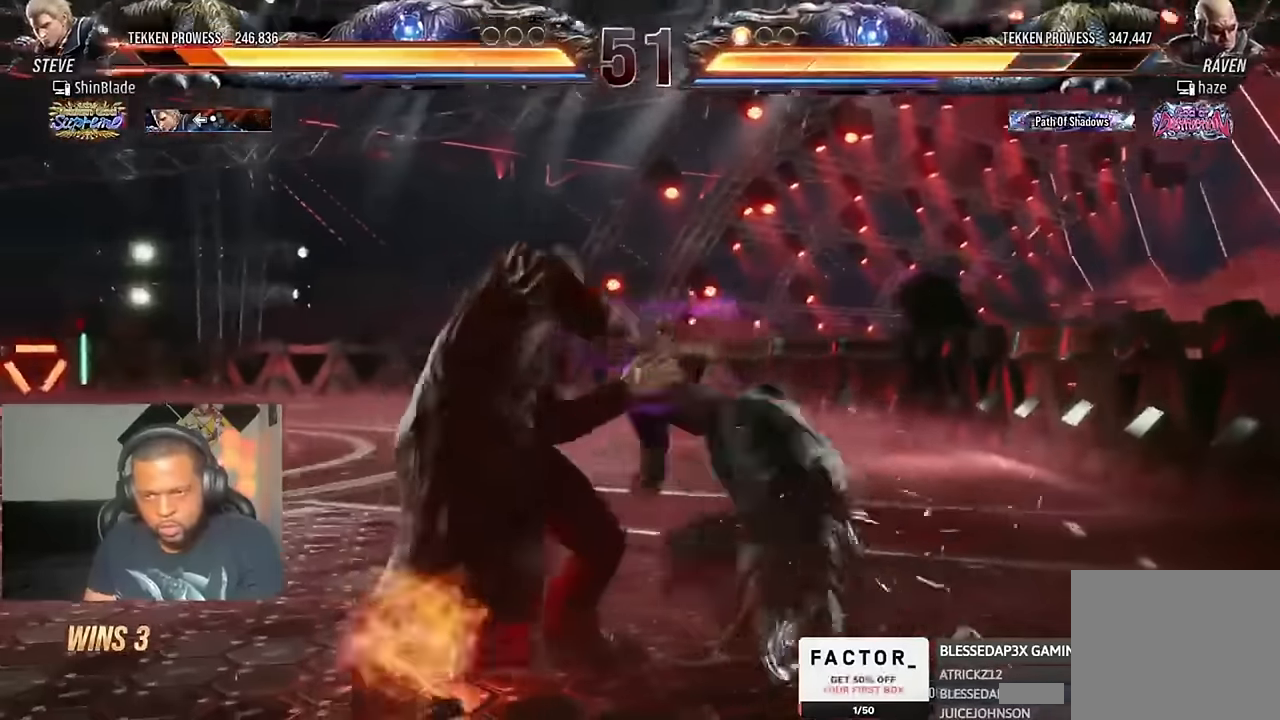
{"dt_ms": 500, "buttons": ["DPAD_DOWN", "DPAD_LEFT"], "left_stick": "center", "right_stick": "center", "events": [[300, "DPAD_DOWN", "down"]]}
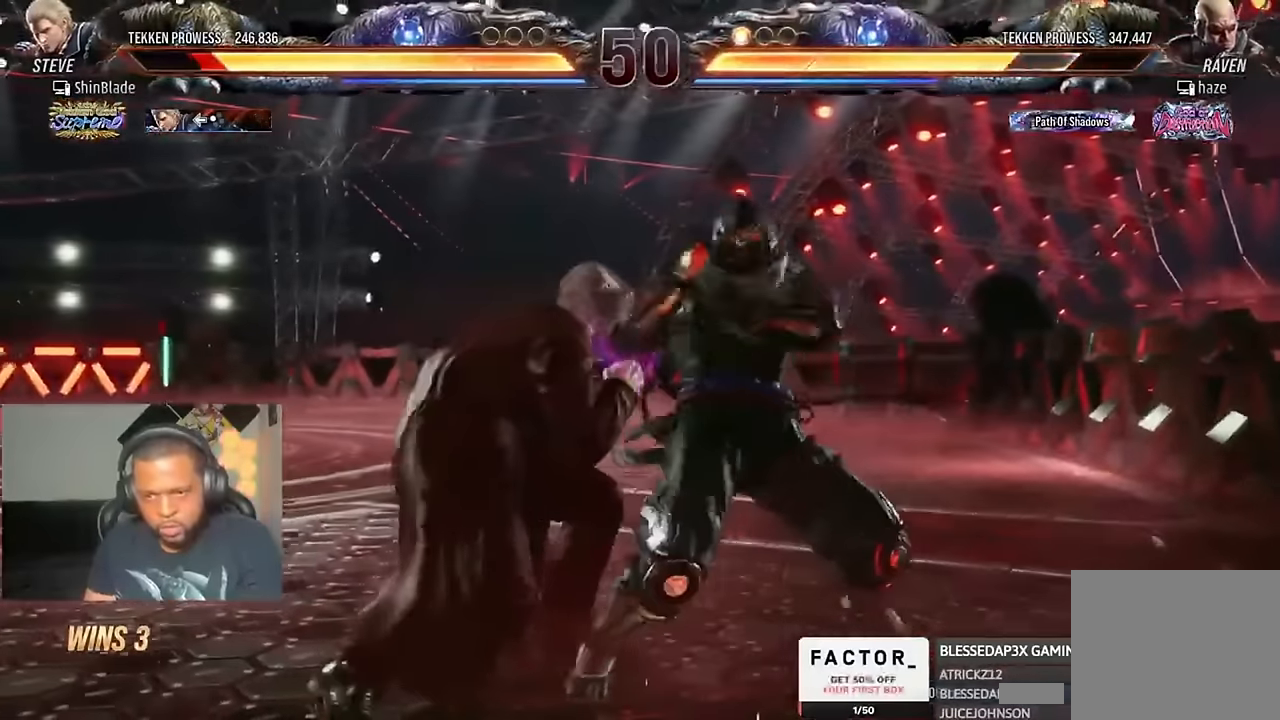
{"dt_ms": 500, "buttons": ["DPAD_LEFT"], "left_stick": "center", "right_stick": "center", "events": [[167, "DPAD_DOWN", "up"], [167, "DPAD_LEFT", "up"], [167, "SQUARE", "down"], [267, "SQUARE", "up"], [300, "TRIANGLE", "down"], [333, "DPAD_LEFT", "down"], [433, "TRIANGLE", "up"]]}
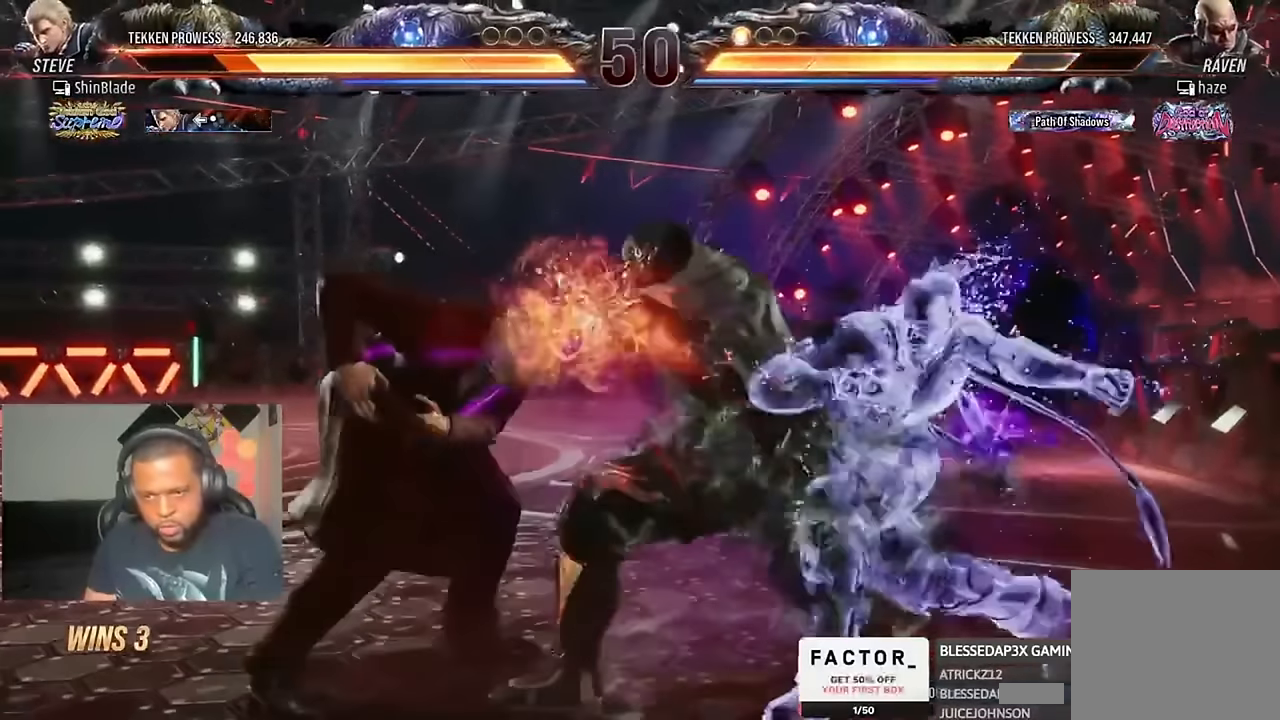
{"dt_ms": 500, "buttons": ["DPAD_LEFT"], "left_stick": "center", "right_stick": "center", "events": []}
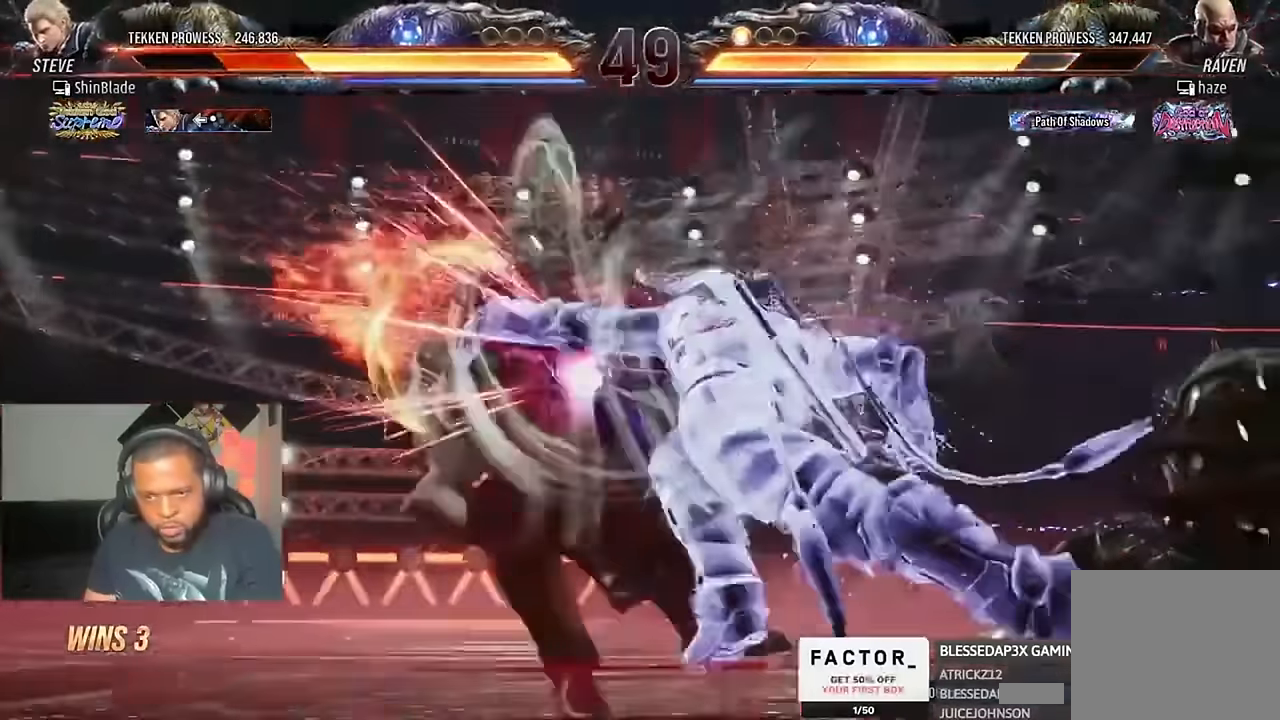
{"dt_ms": 500, "buttons": ["R2", "DPAD_LEFT"], "left_stick": "center", "right_stick": "center", "events": [[433, "R2", "down"]]}
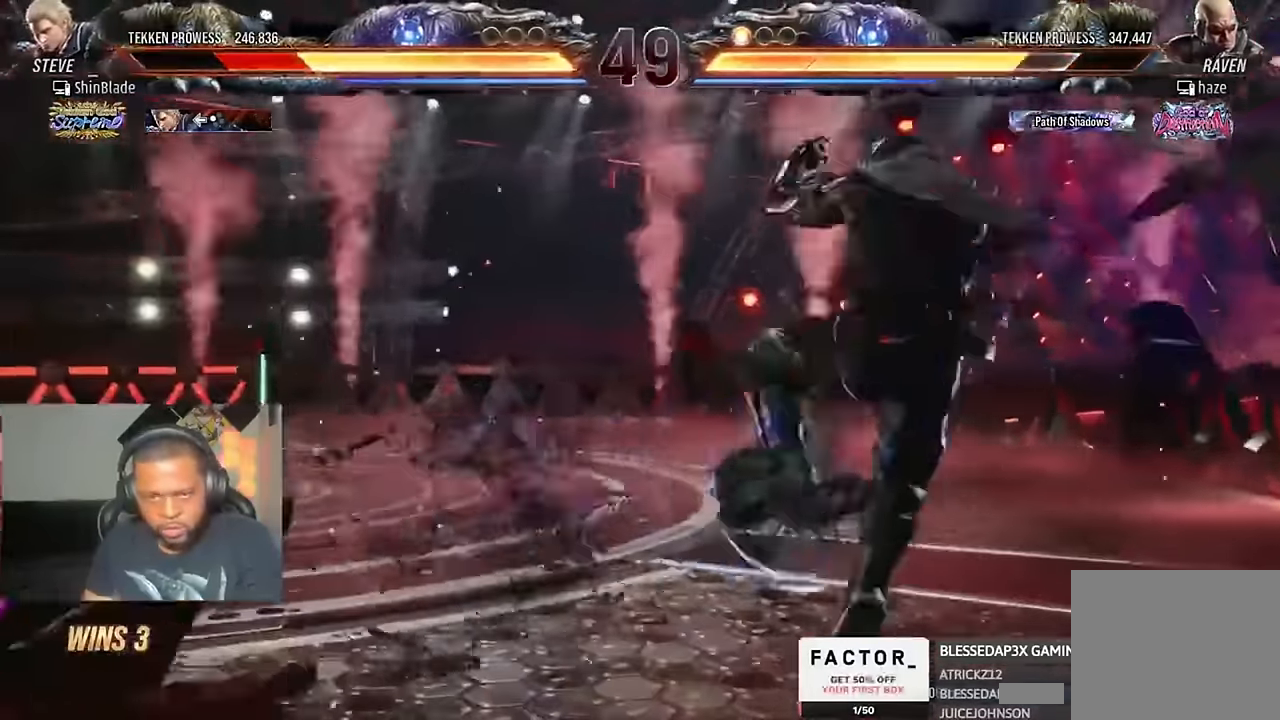
{"dt_ms": 500, "buttons": ["DPAD_UP"], "left_stick": "center", "right_stick": "center", "events": [[17, "R2", "up"], [400, "DPAD_LEFT", "up"], [467, "DPAD_UP", "down"]]}
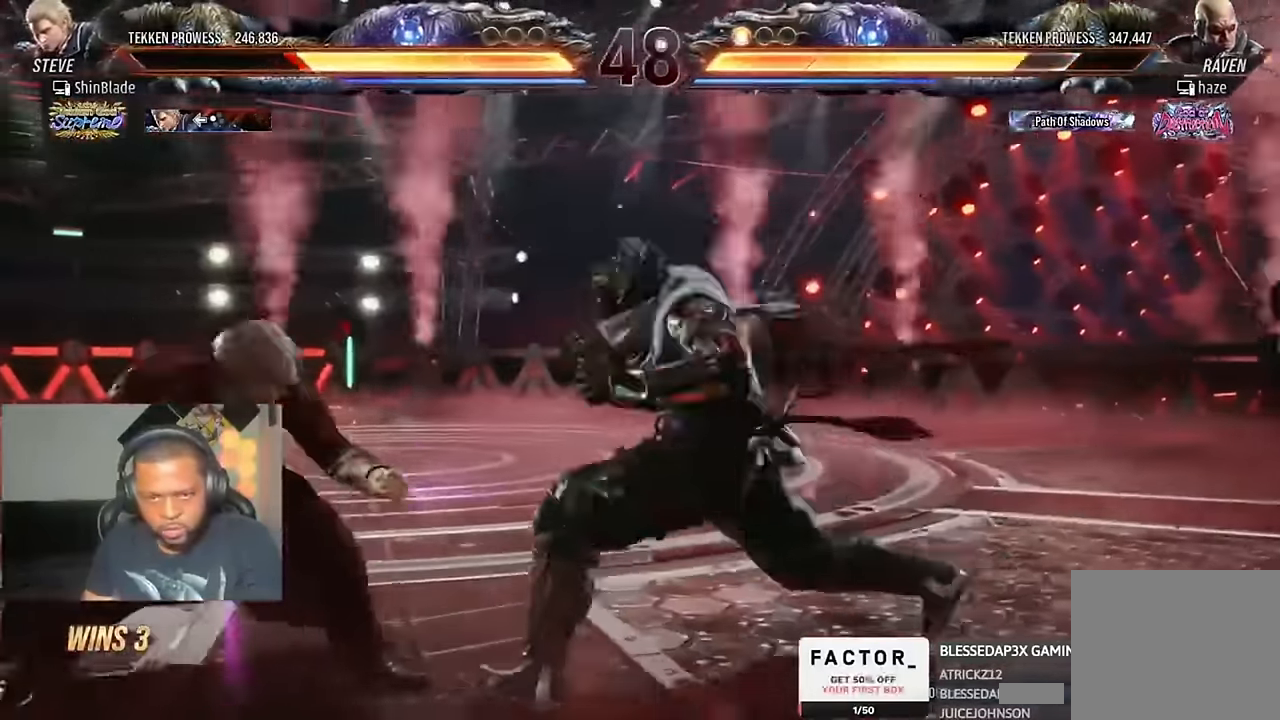
{"dt_ms": 500, "buttons": ["CROSS"], "left_stick": "center", "right_stick": "center", "events": [[33, "DPAD_UP", "up"], [200, "DPAD_UP", "down"], [333, "DPAD_UP", "up"], [433, "CROSS", "down"]]}
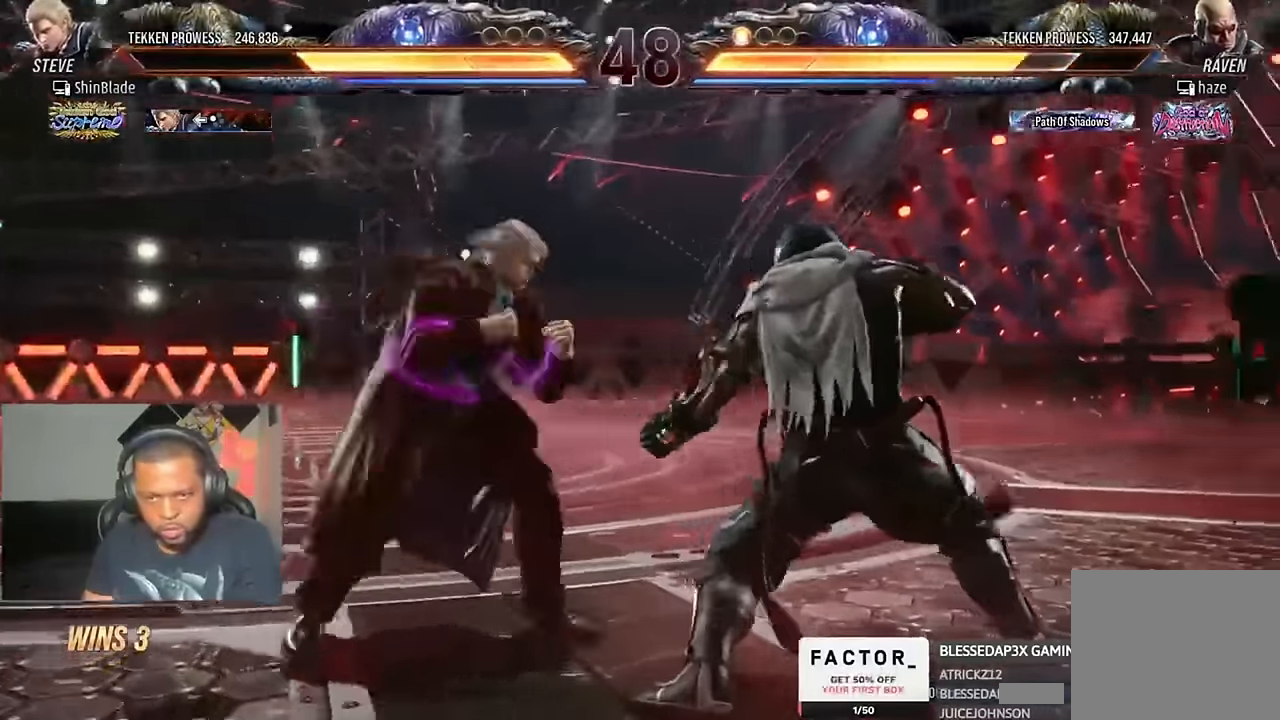
{"dt_ms": 1000, "buttons": ["DPAD_LEFT"], "left_stick": "center", "right_stick": "center"}
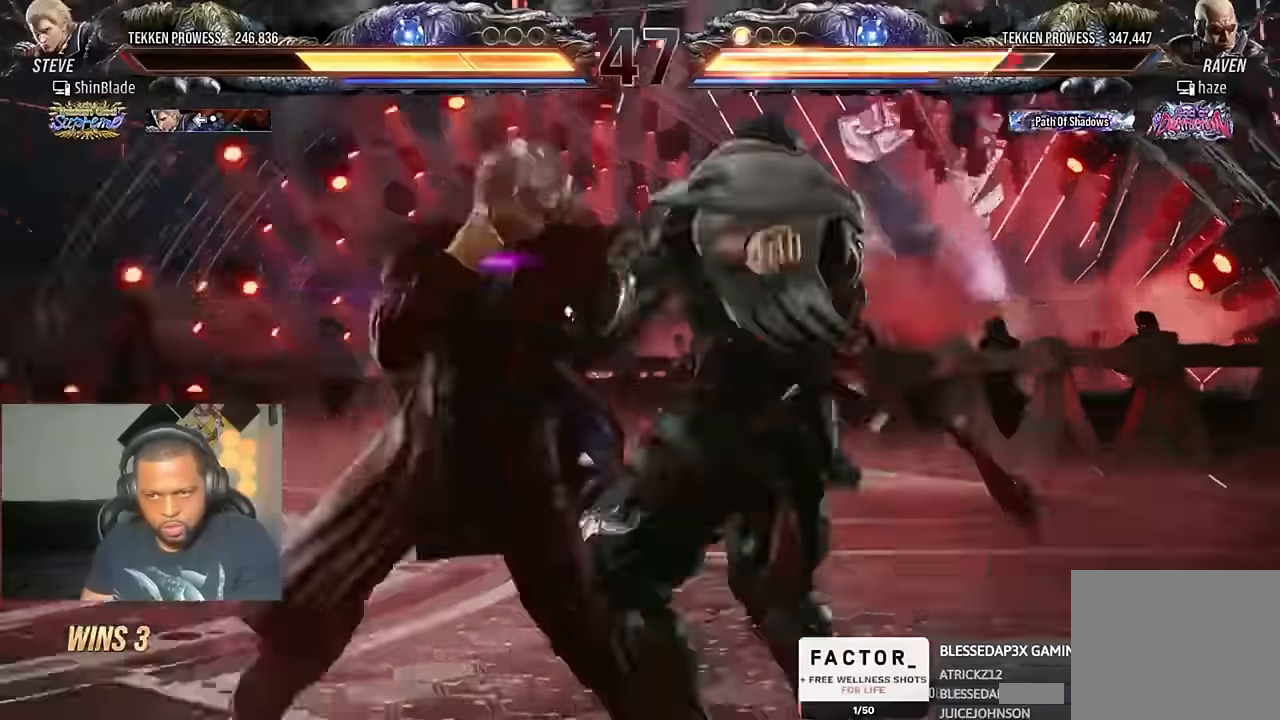
{"dt_ms": 500, "buttons": ["SQUARE", "DPAD_LEFT"], "left_stick": "center", "right_stick": "center", "events": [[333, "SQUARE", "down"], [400, "SQUARE", "up"], [467, "SQUARE", "down"]]}
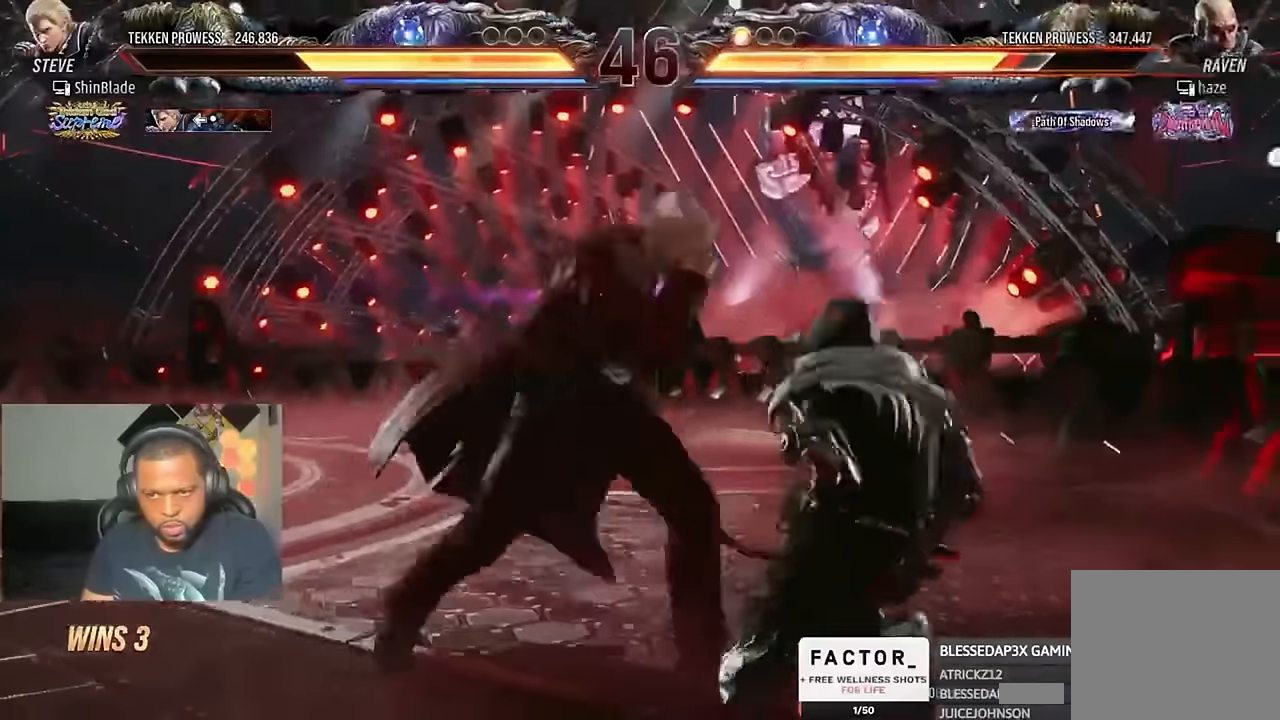
{"dt_ms": 500, "buttons": ["DPAD_LEFT"], "left_stick": "center", "right_stick": "center", "events": [[33, "SQUARE", "up"], [67, "SQUARE", "down"], [167, "SQUARE", "up"], [233, "TRIANGLE", "down"], [467, "TRIANGLE", "up"]]}
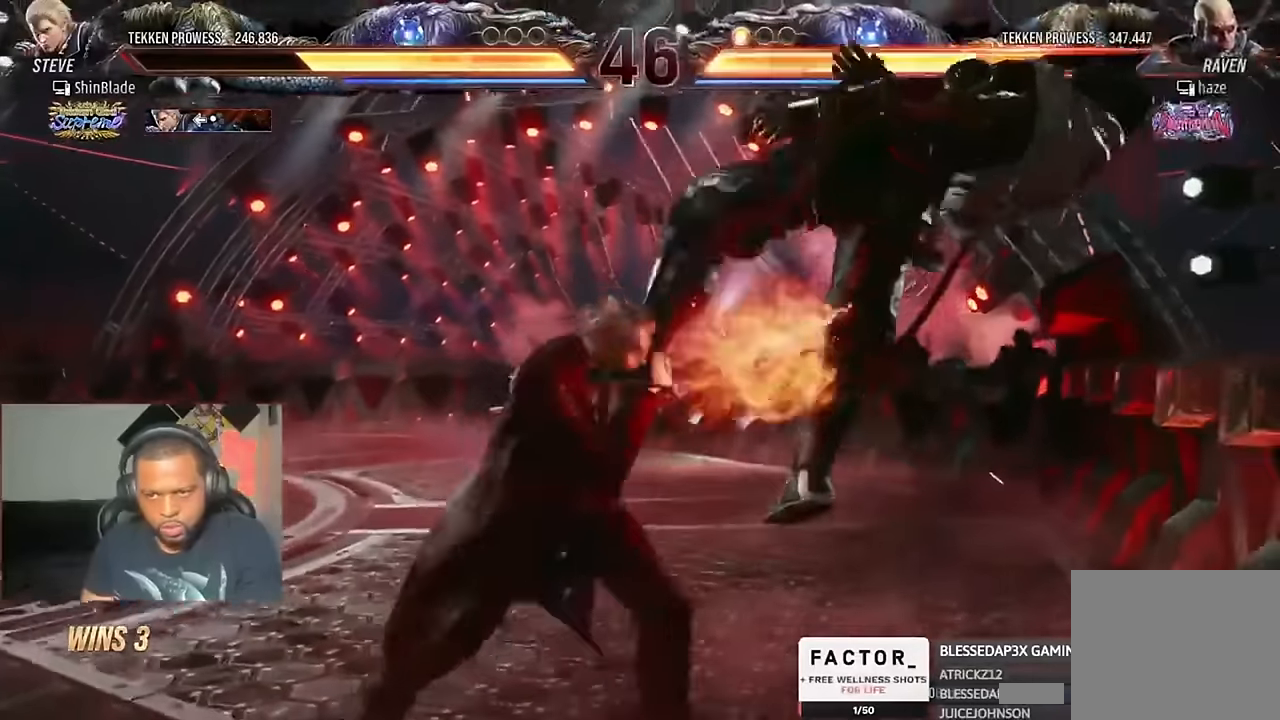
{"dt_ms": 500, "buttons": ["SQUARE", "TRIANGLE", "DPAD_LEFT"], "left_stick": "center", "right_stick": "center", "events": [[33, "TRIANGLE", "down"], [100, "TRIANGLE", "up"], [167, "TRIANGLE", "down"], [267, "TRIANGLE", "up"], [333, "TRIANGLE", "down"], [400, "SQUARE", "down"], [433, "SQUARE", "up"], [433, "TRIANGLE", "up"], [467, "SQUARE", "down"], [467, "TRIANGLE", "down"]]}